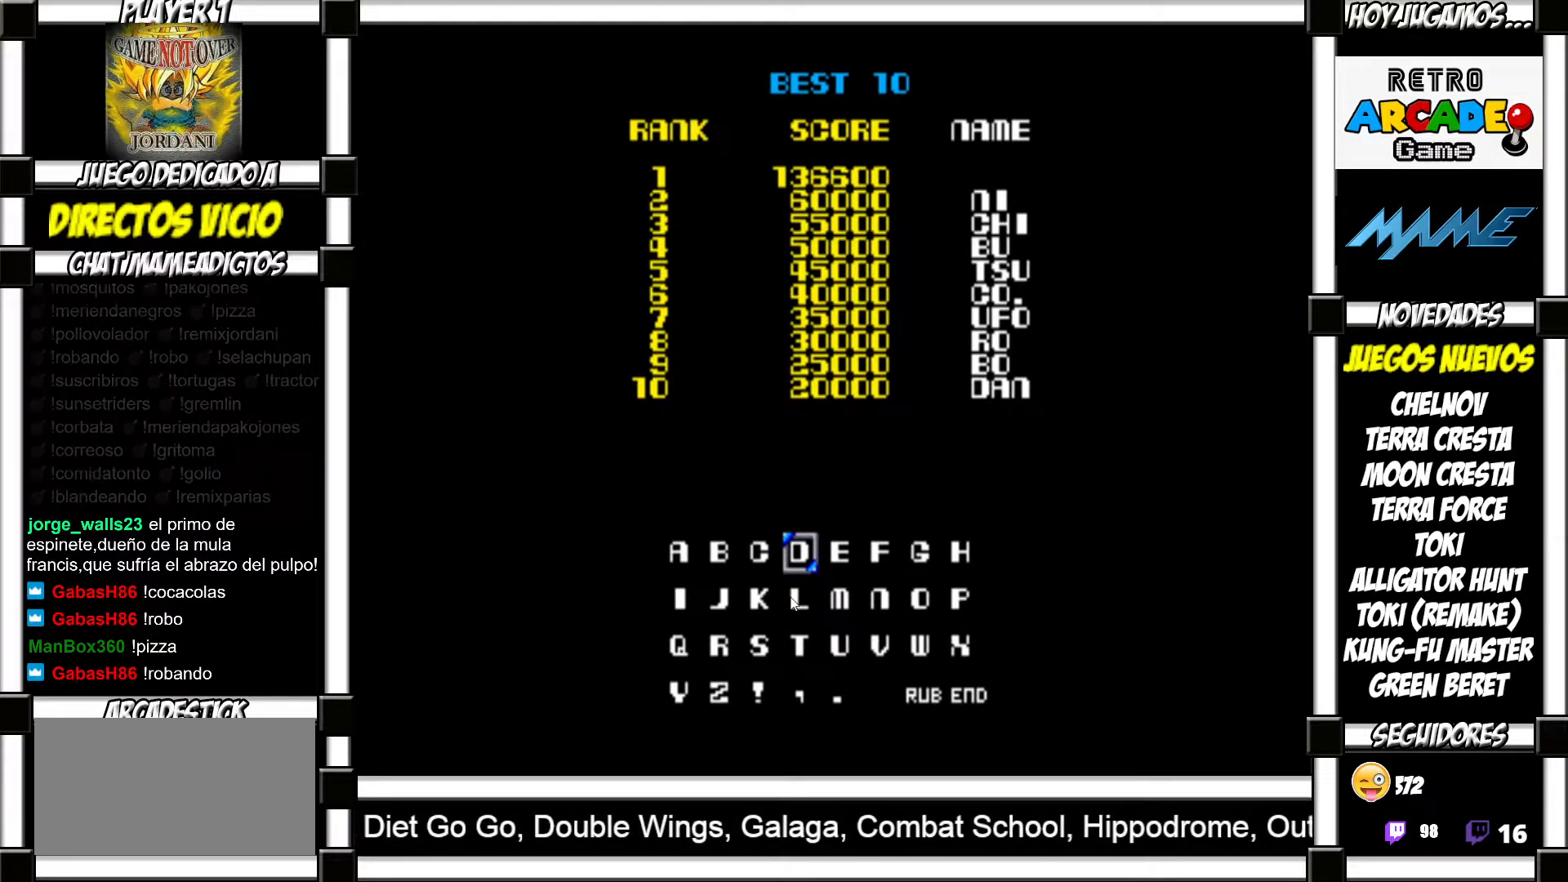
Gameplay with a controller (arcade stick); each line is a JSON object with the inputs held at the frame after it. "events" lists button and stick changes between this image and that frame as [ms after this image, input, new state], when the widget could be followed in between. Not read: L3 R3 left_stick.
{"buttons": [], "events": [[217, "SQUARE", "down"], [333, "SQUARE", "up"]]}
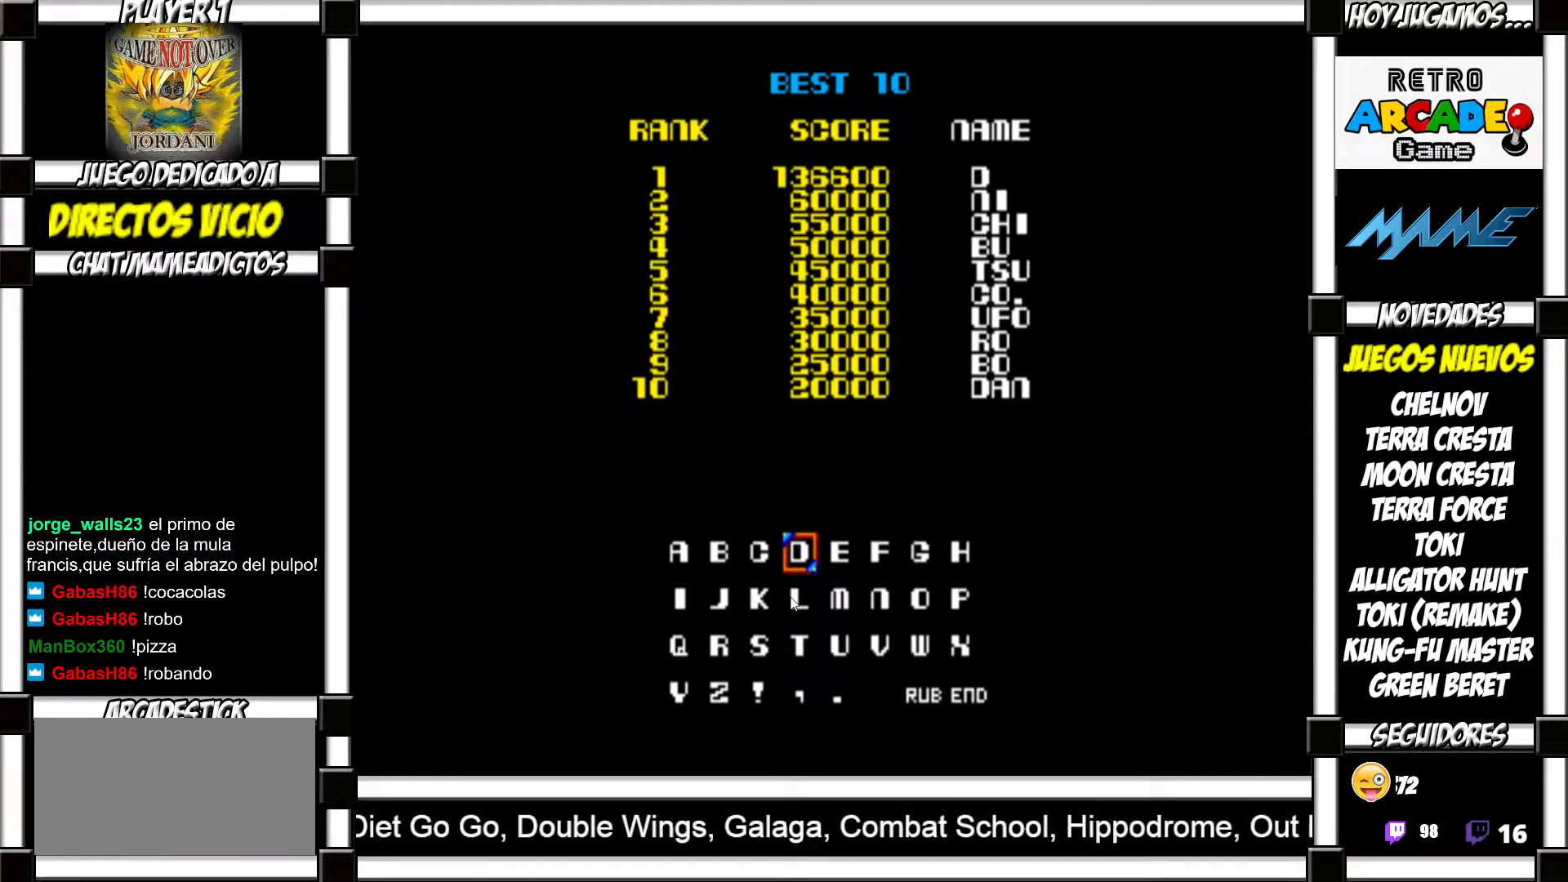
{"buttons": [], "events": []}
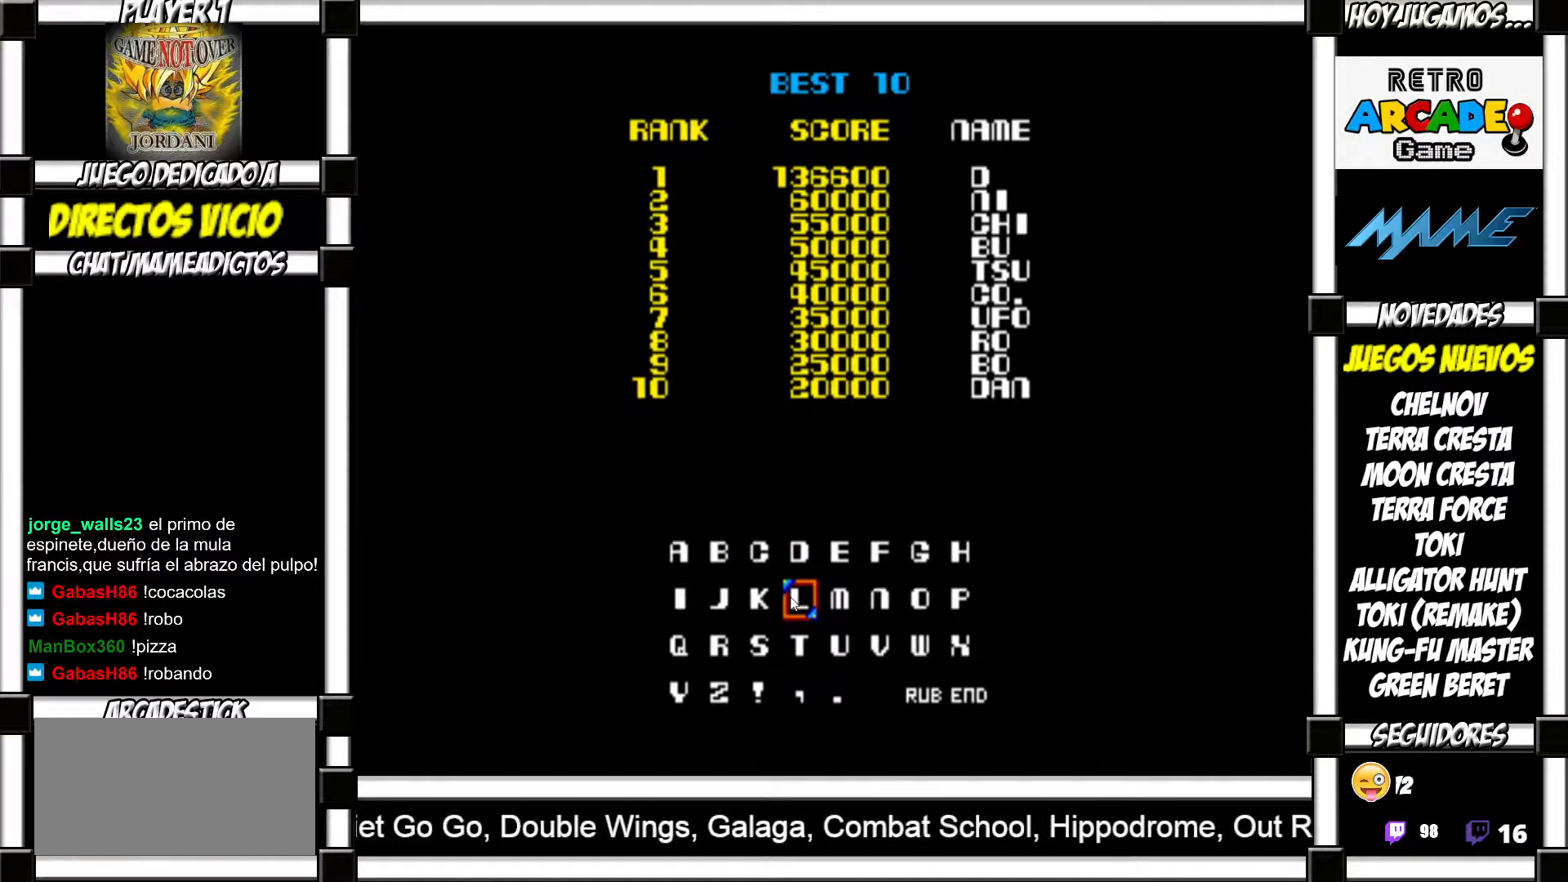
{"buttons": [], "events": []}
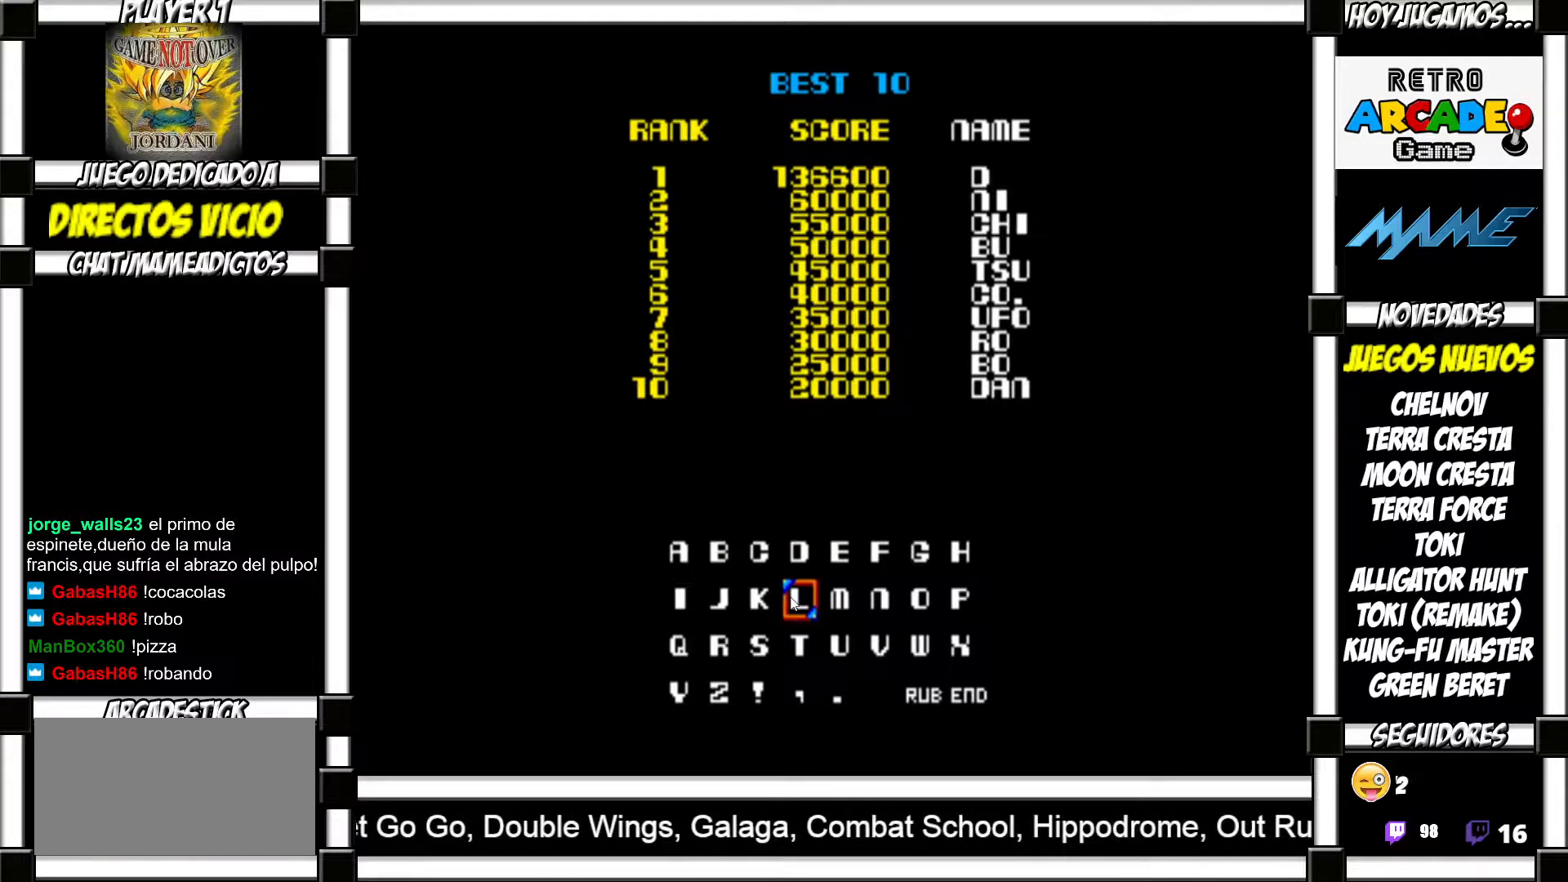
{"buttons": [], "events": []}
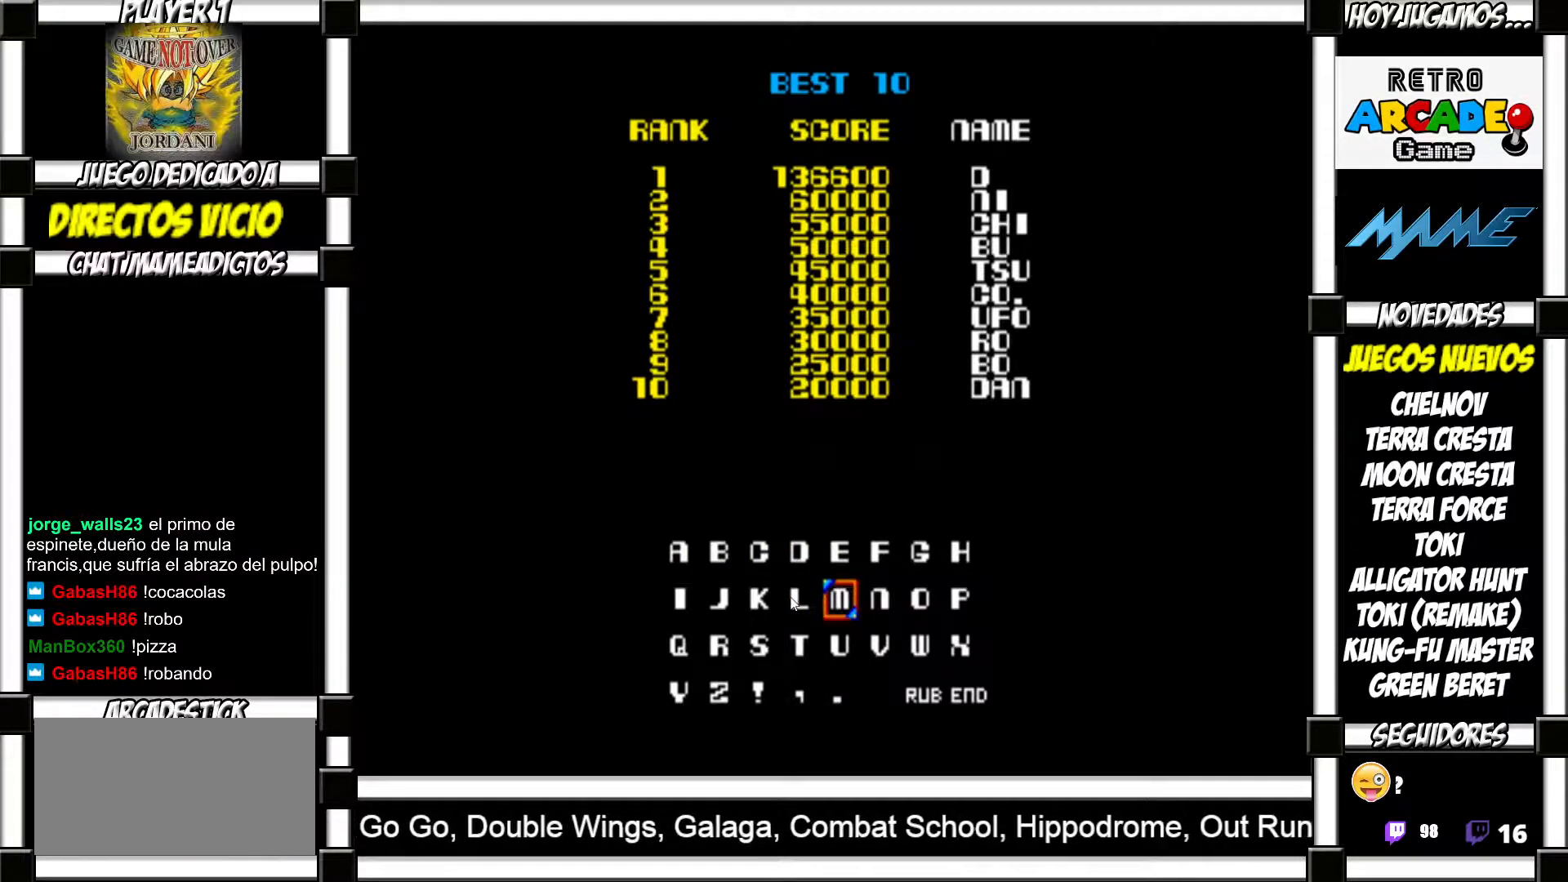
{"buttons": [], "events": []}
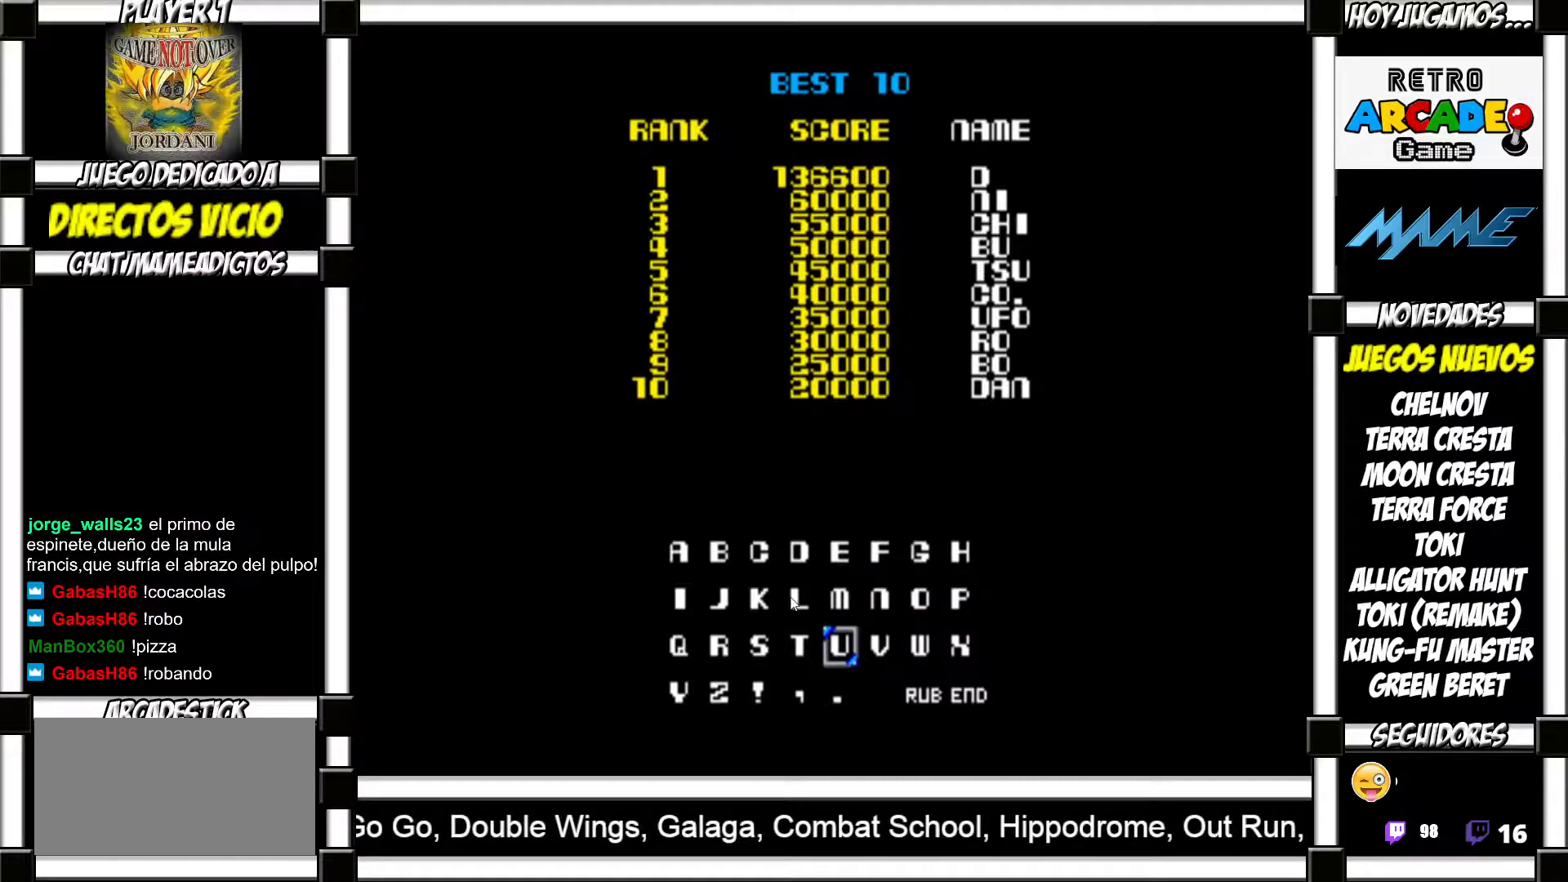
{"buttons": [], "events": [[350, "SQUARE", "down"], [467, "SQUARE", "up"]]}
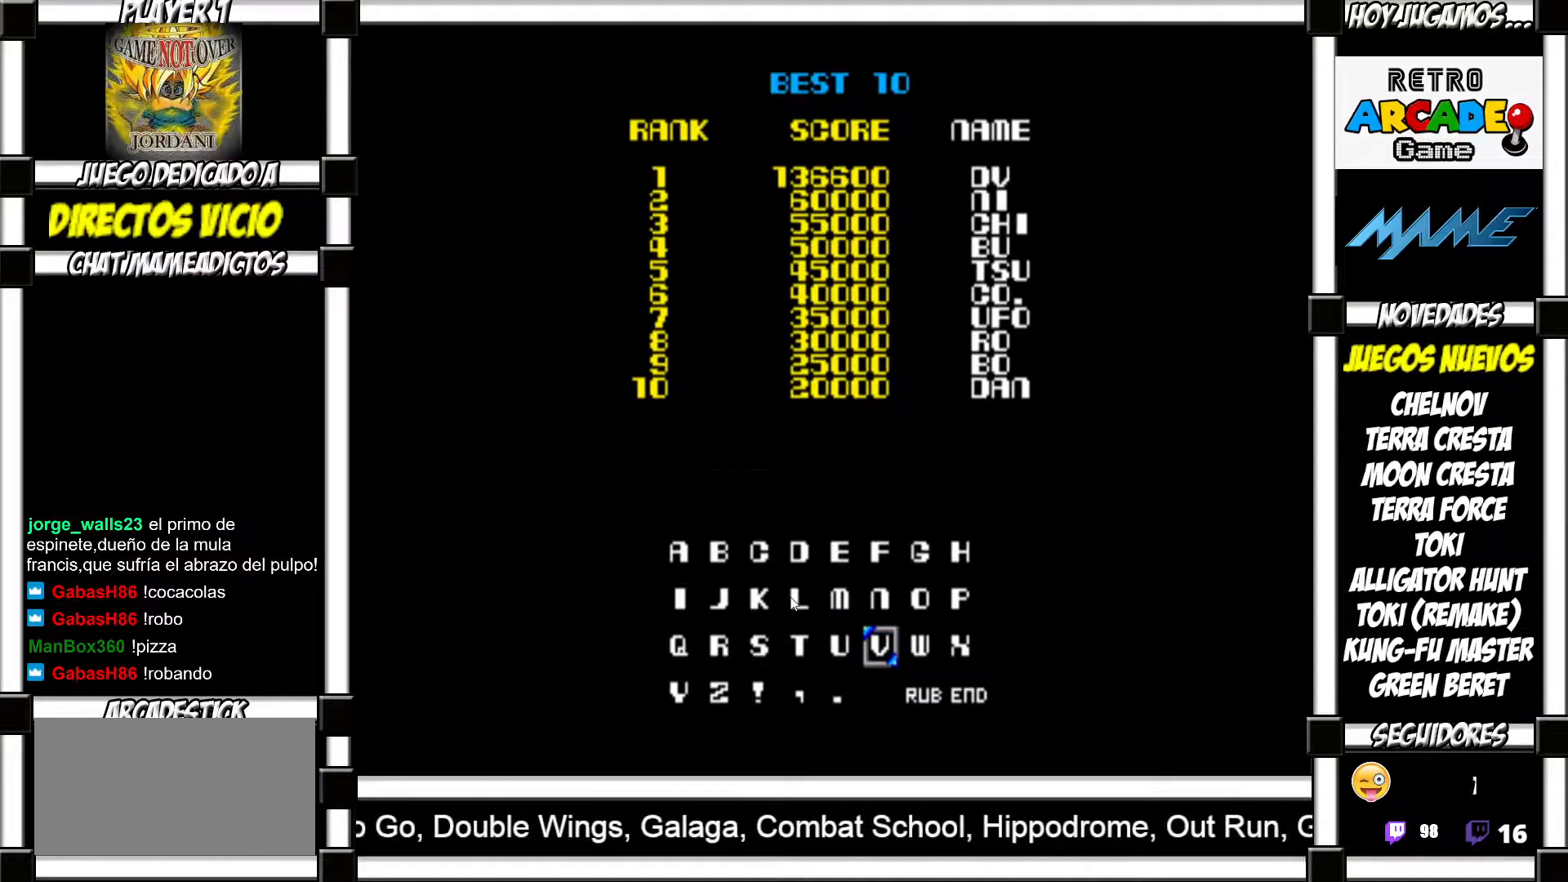
{"buttons": [], "events": []}
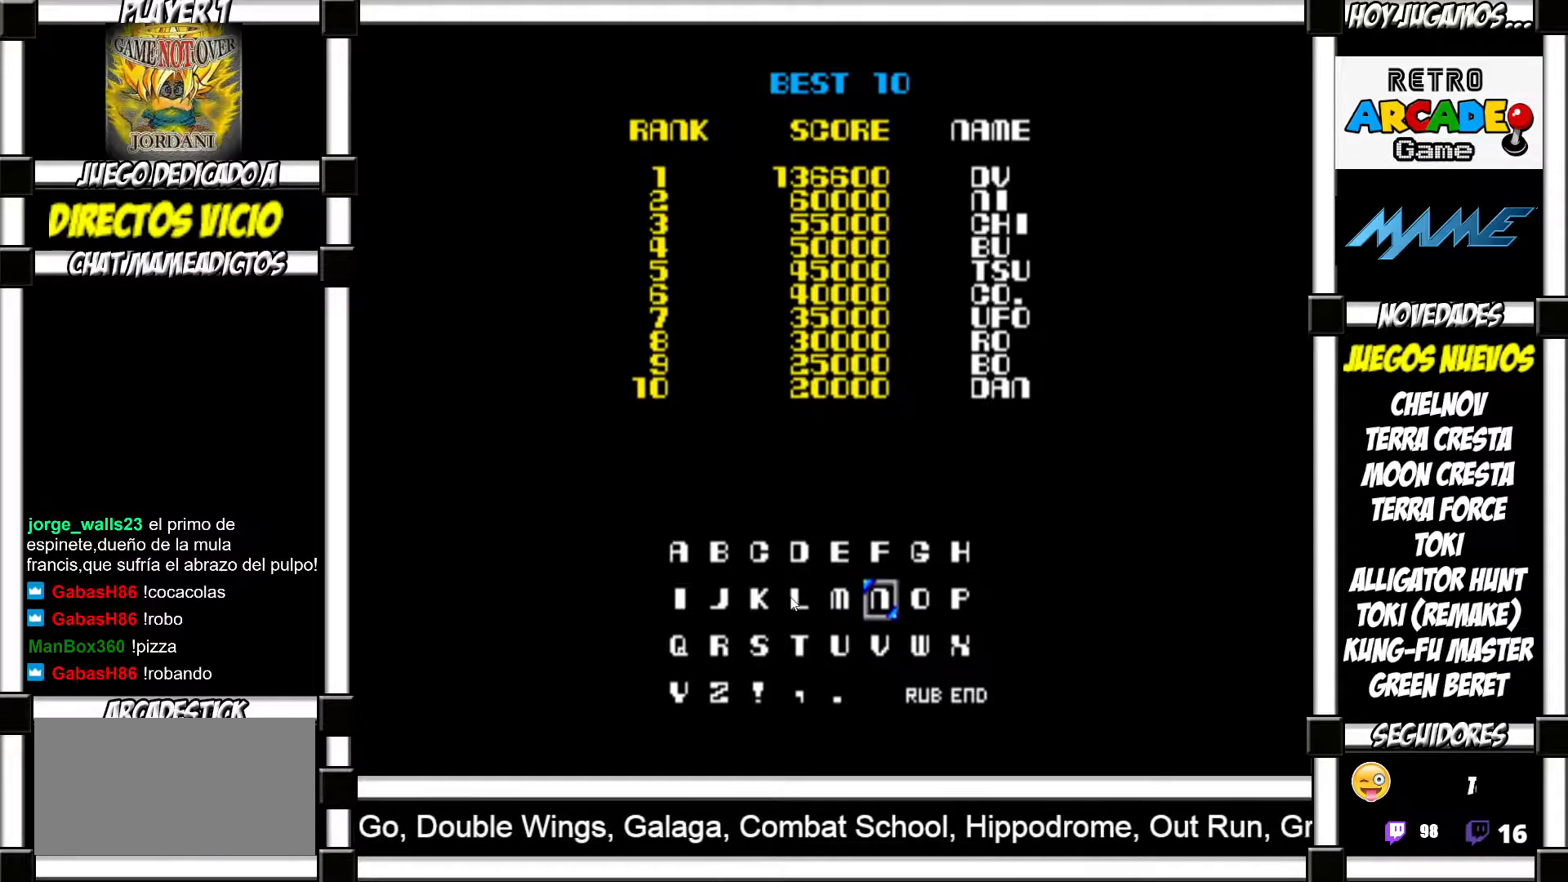
{"buttons": [], "events": []}
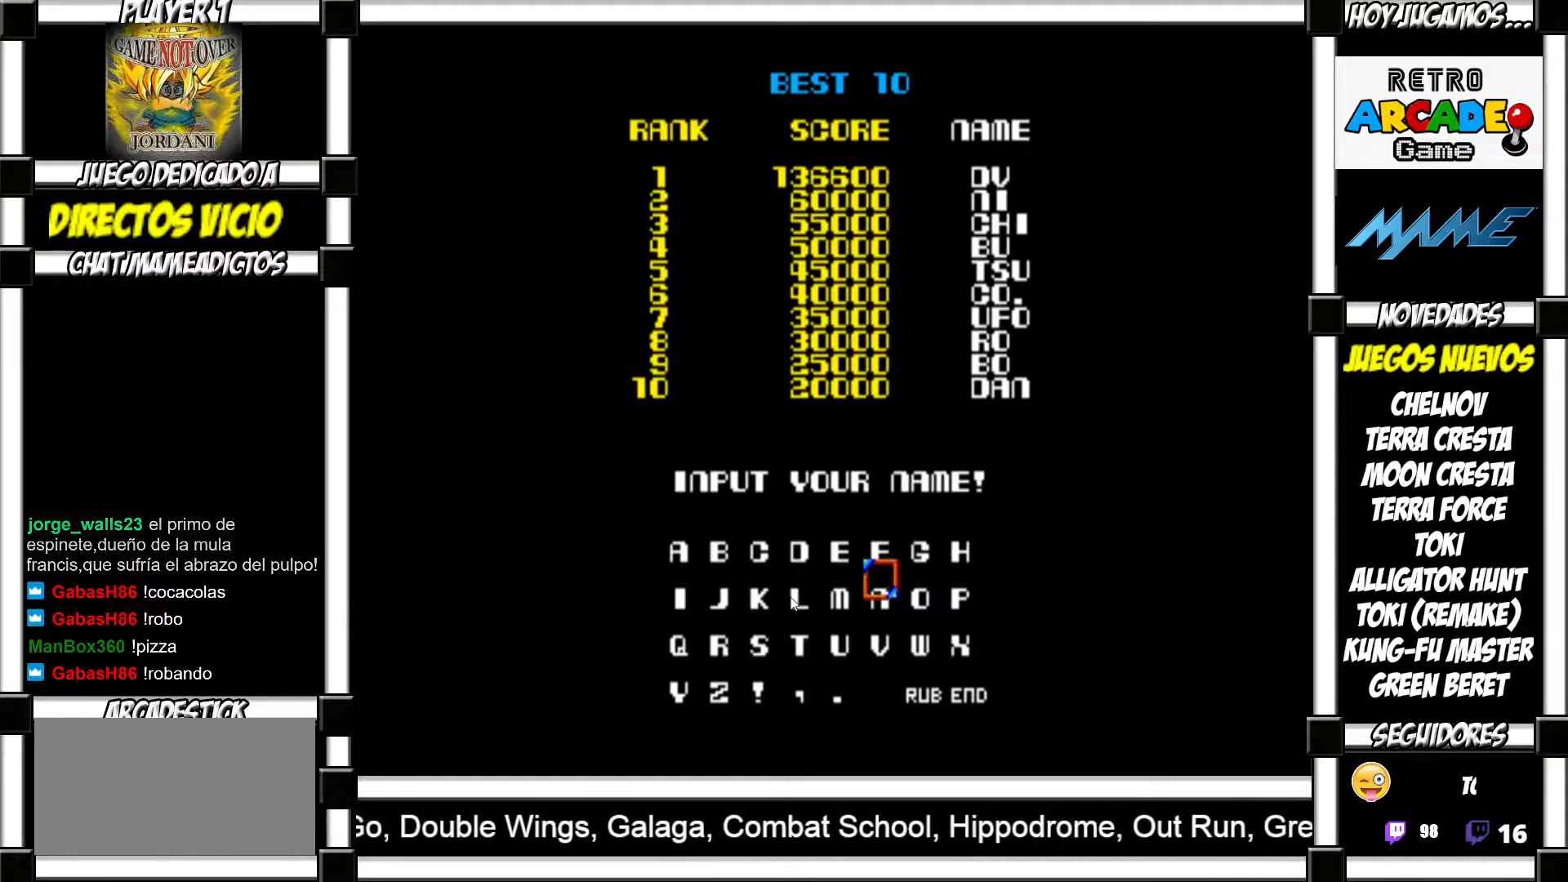
{"buttons": [], "events": []}
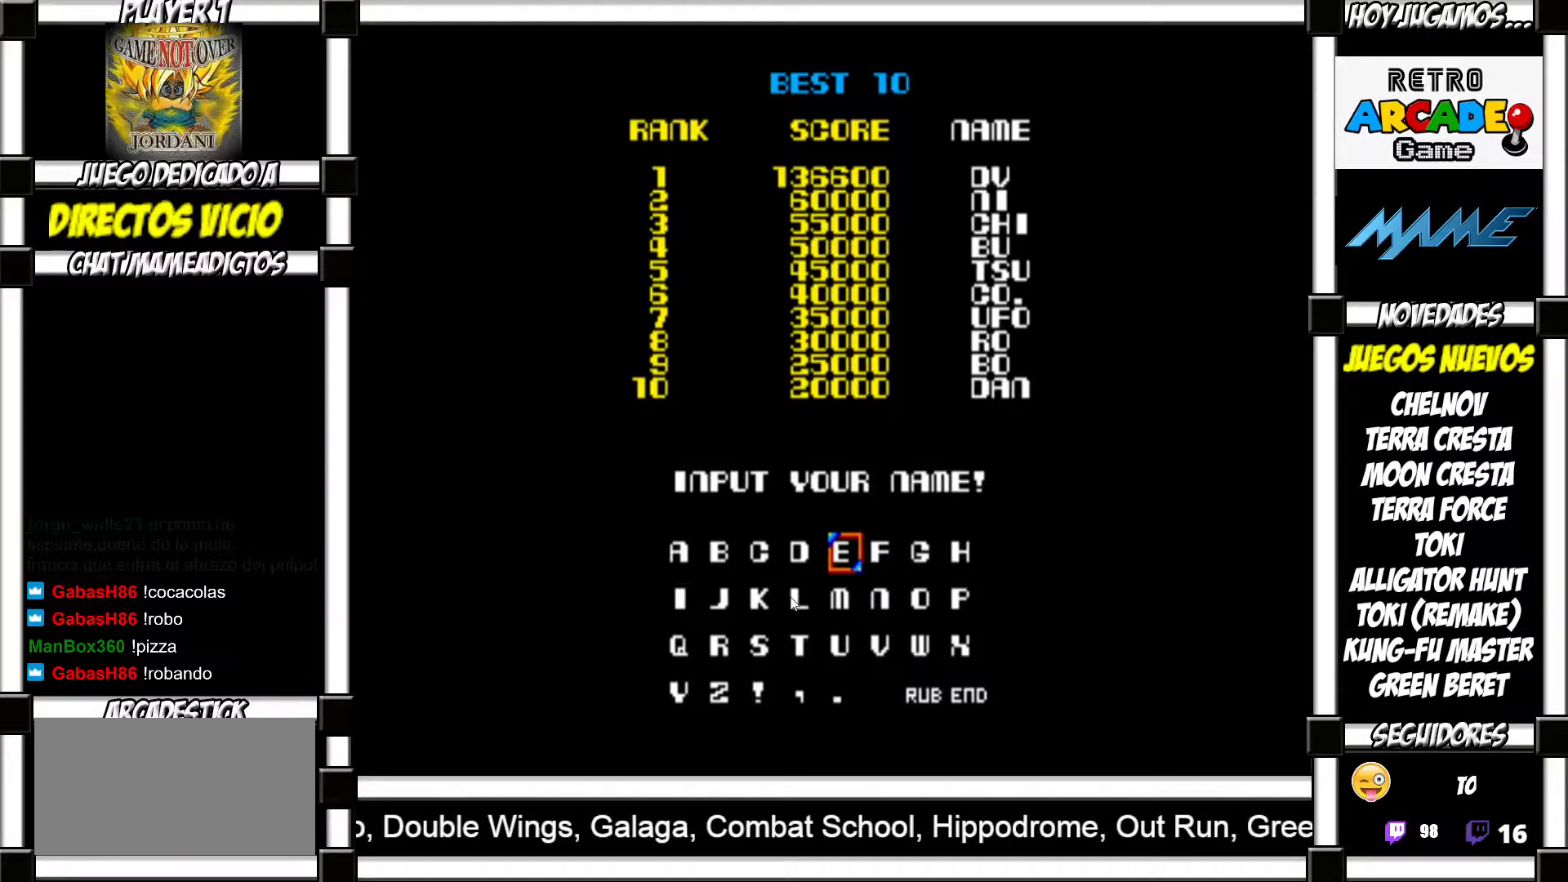
{"buttons": [], "events": []}
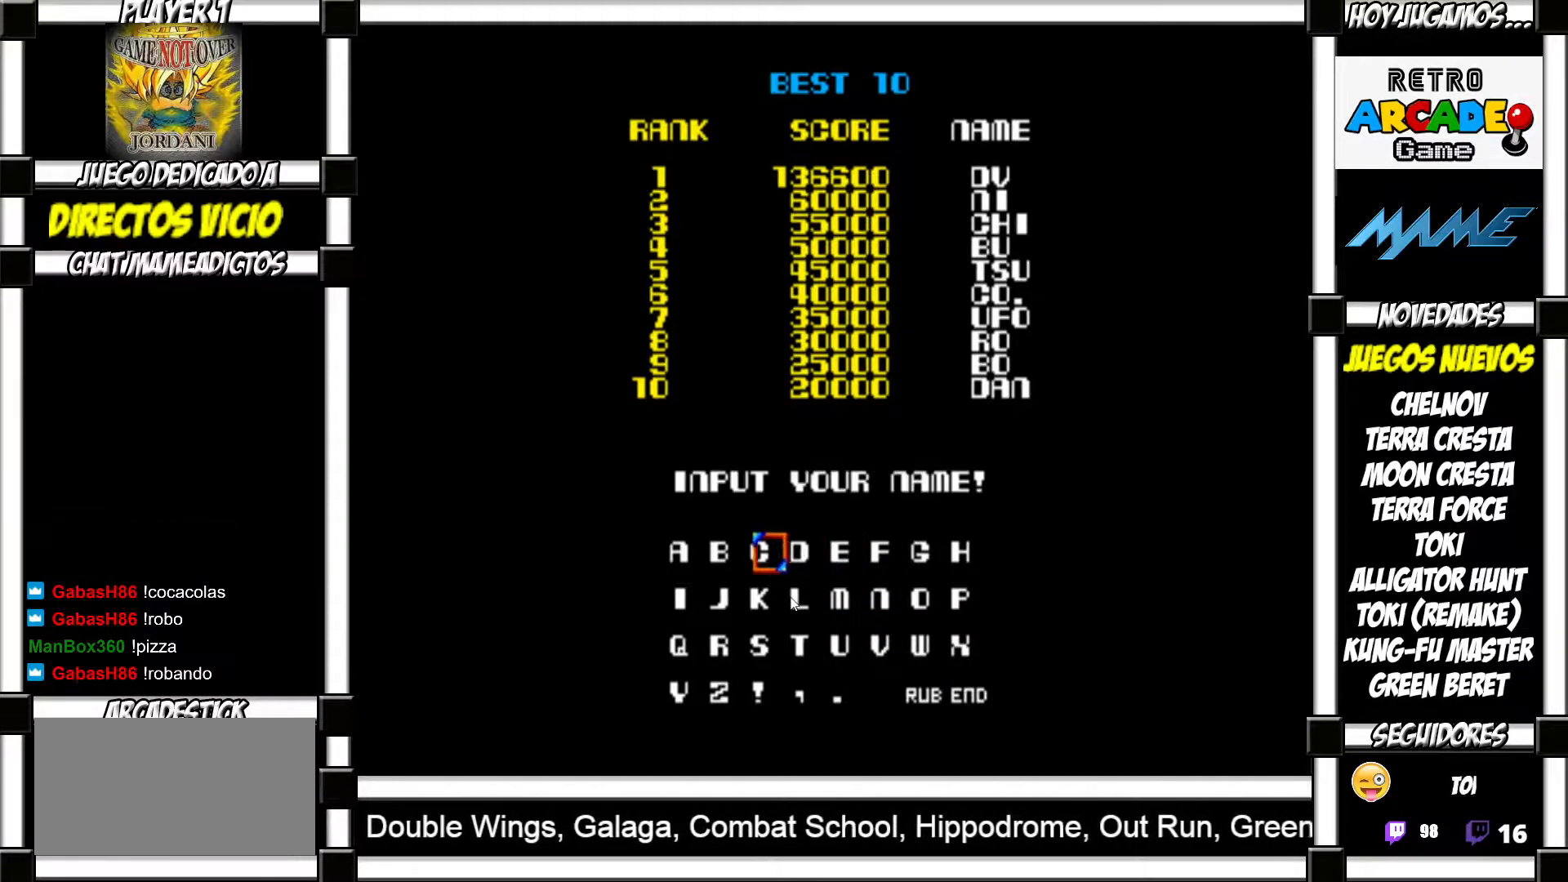
{"buttons": [], "events": [[250, "SQUARE", "down"], [367, "SQUARE", "up"]]}
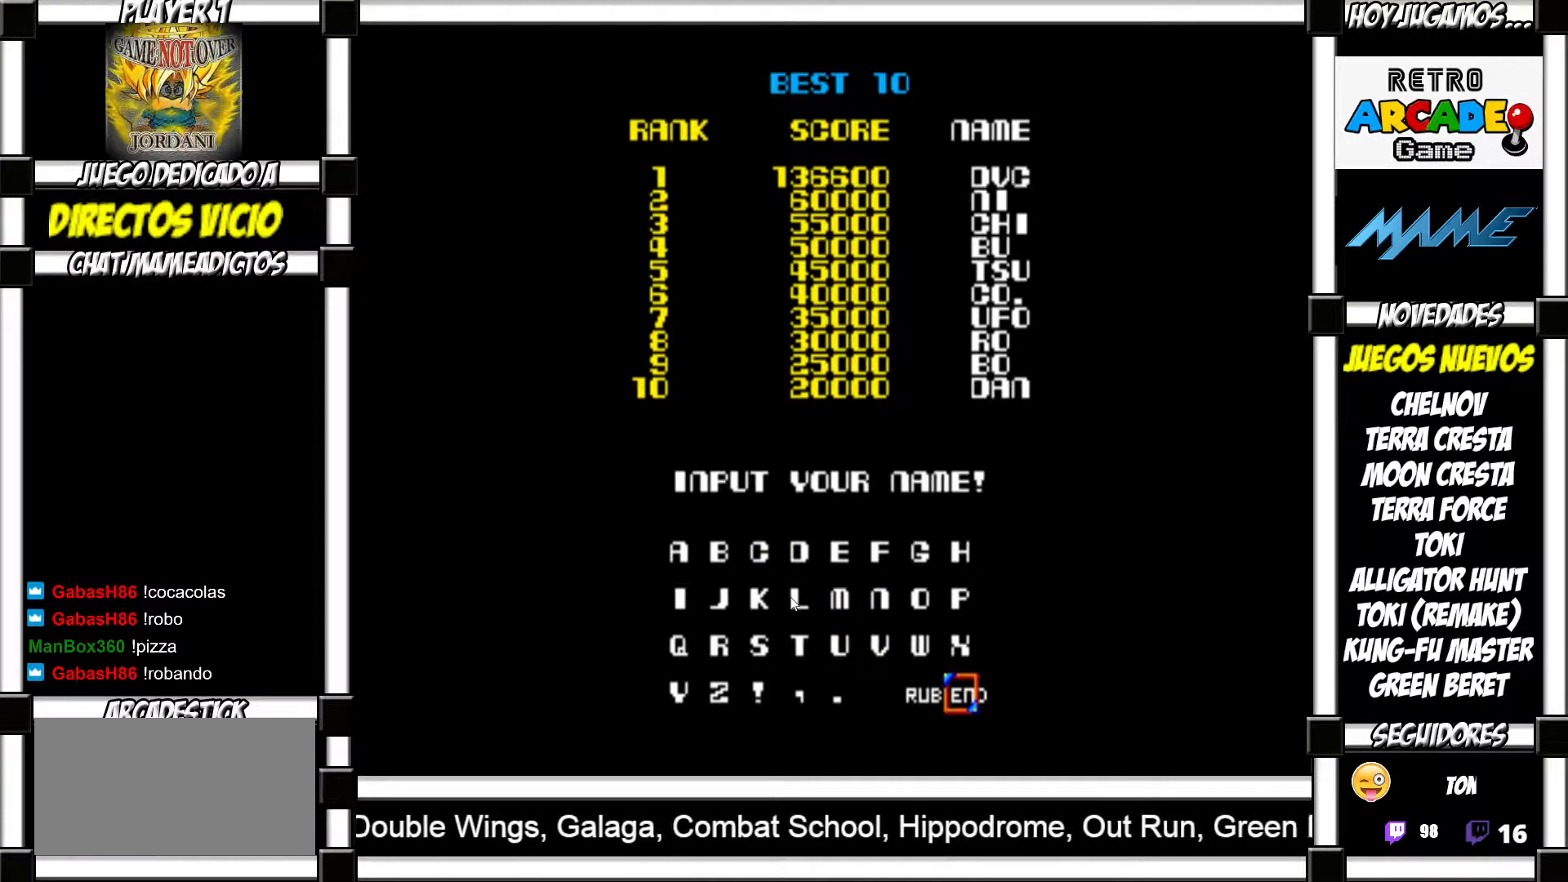
{"buttons": [], "events": []}
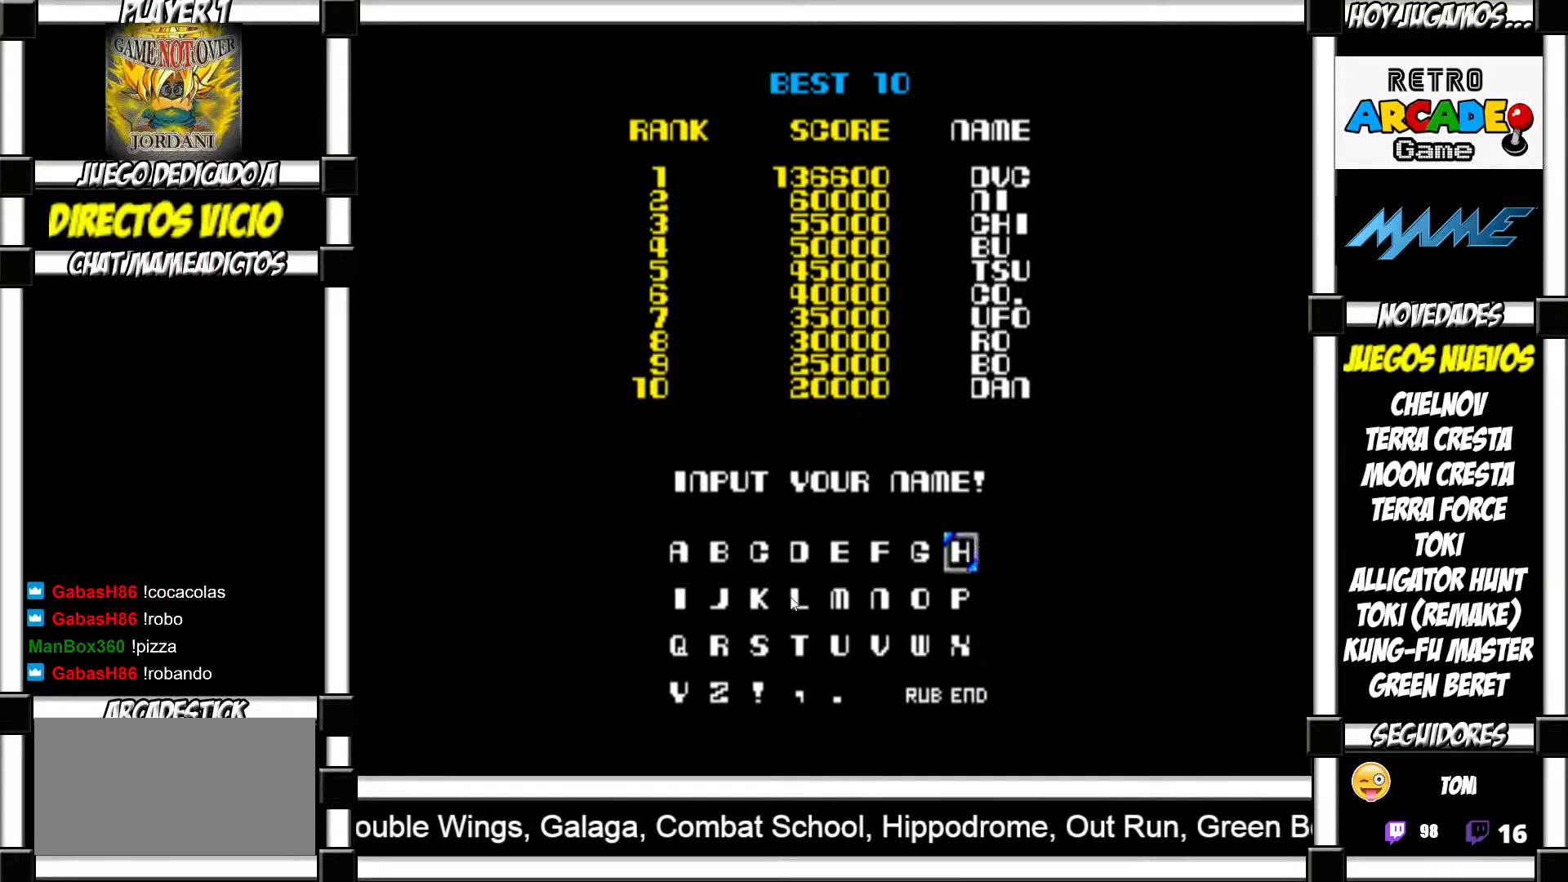
{"buttons": [], "events": []}
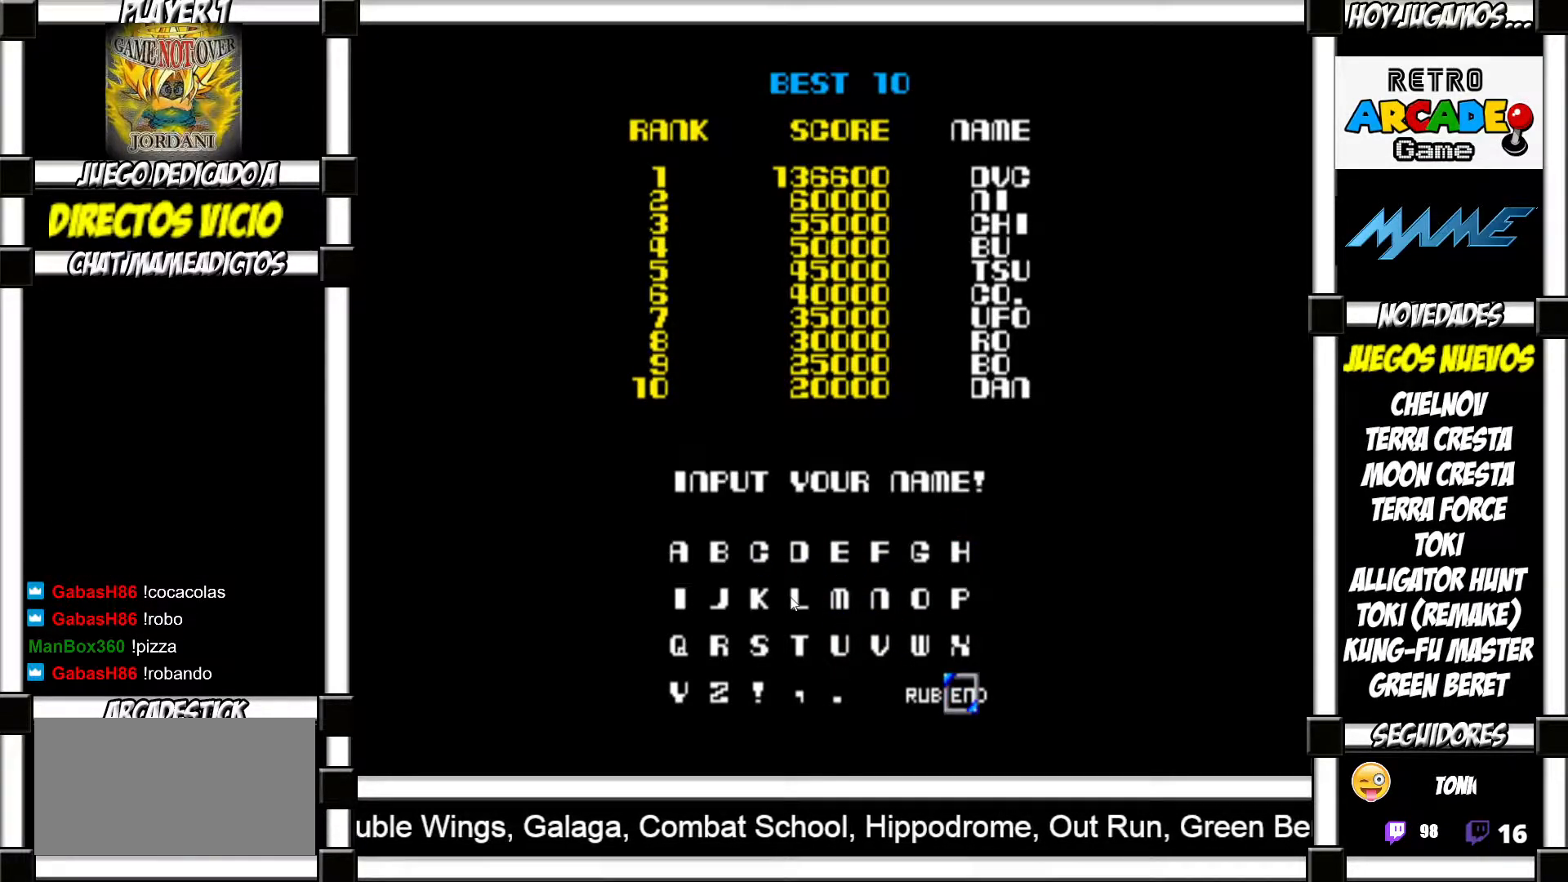
{"buttons": [], "events": [[350, "SQUARE", "down"], [467, "SQUARE", "up"]]}